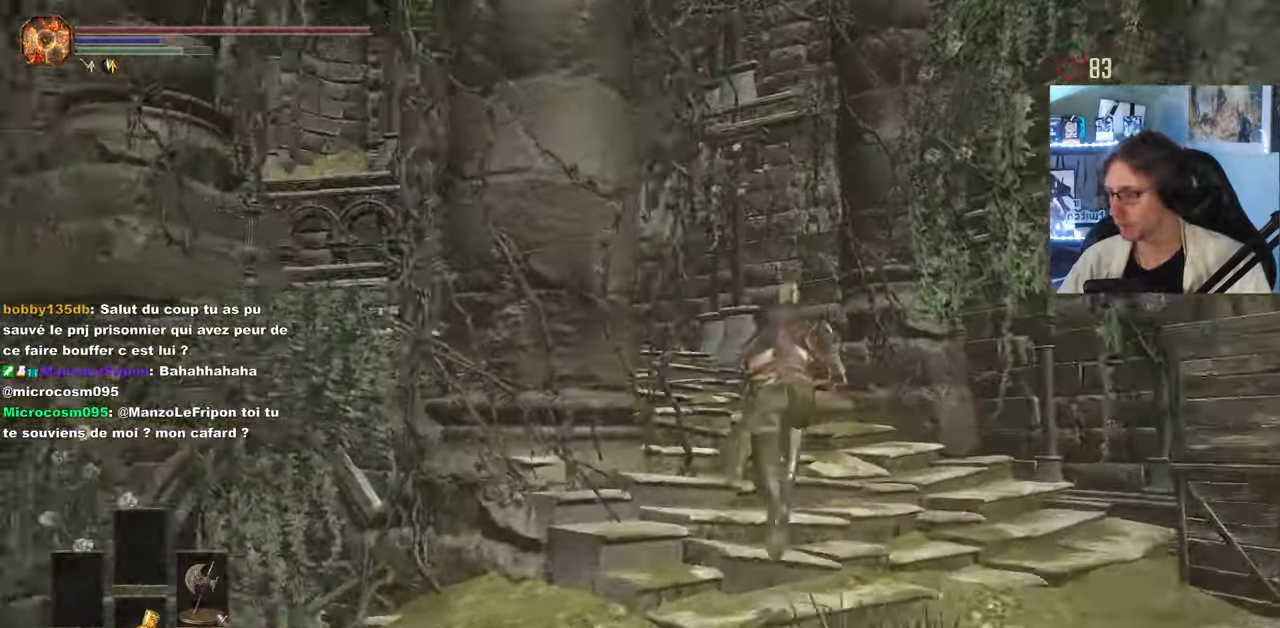
Gameplay with keyboard and mouse; each line is a JSON object with the keys and mouse buttons held at the frame after it. "events" lists presses ("down") and releases ("up") of "0", "1", "2", "3", "4", "a", "alt", "ctrl", "d", "down", "e", "f", "g", "left", "q", "r", "return", "right", "s", "shift", "space", "tab", "up", "z", "mouse_left", "mouse_wheel", "mouse_right", "mouse_mb4" and "mouse_mb5" between this image and that frame as [ms after this image, input, new state], when the widget could be followed in between. "mouse_left", "mouse_wheel", "mouse_right", "mouse_mb4", "mouse_mb5" = the "left", "wheel", "right", "mb4", "mb5" buttons of the "mouse" list. No other keys are recorded. "wheel" means that the mouse wheel is clicked or scrolled. Not read: mouse_move.
{"keys": ["space", "z"], "mouse": [], "events": []}
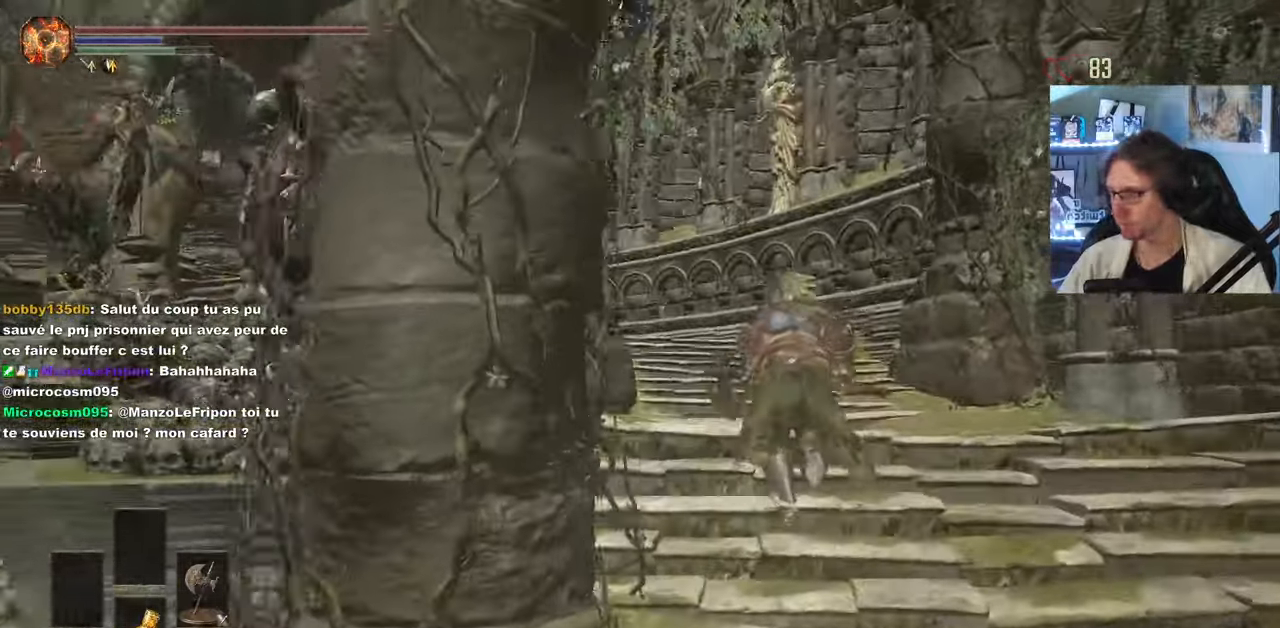
{"keys": ["space", "z"], "mouse": [], "events": []}
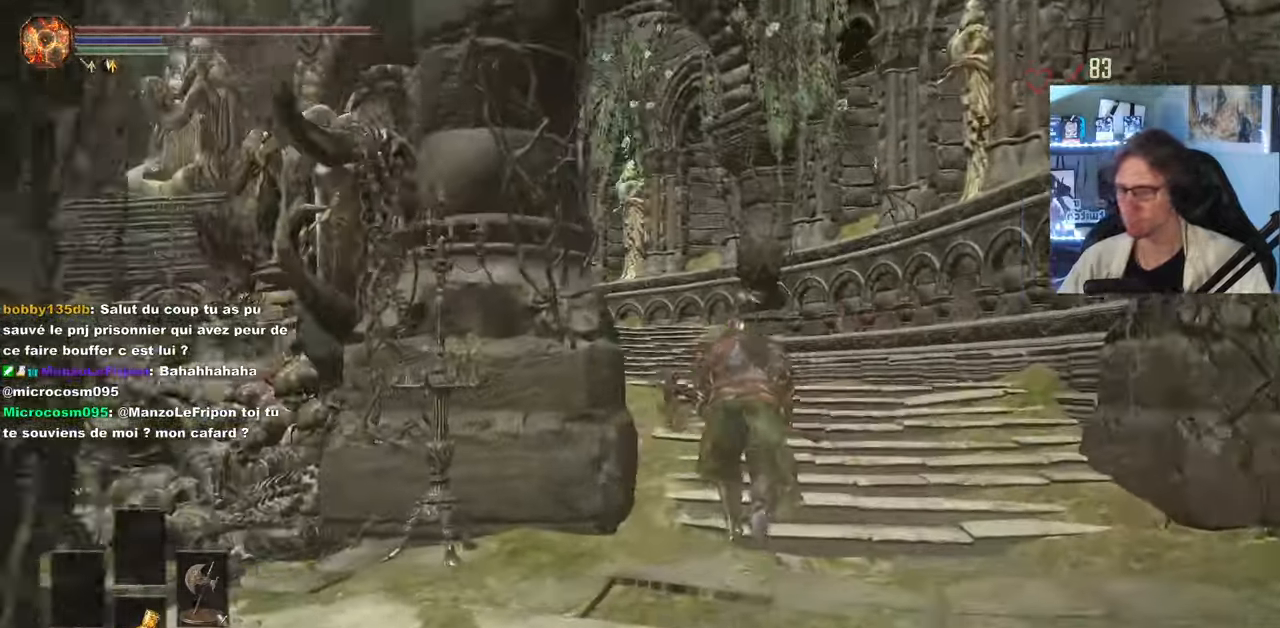
{"keys": ["space", "z"], "mouse": []}
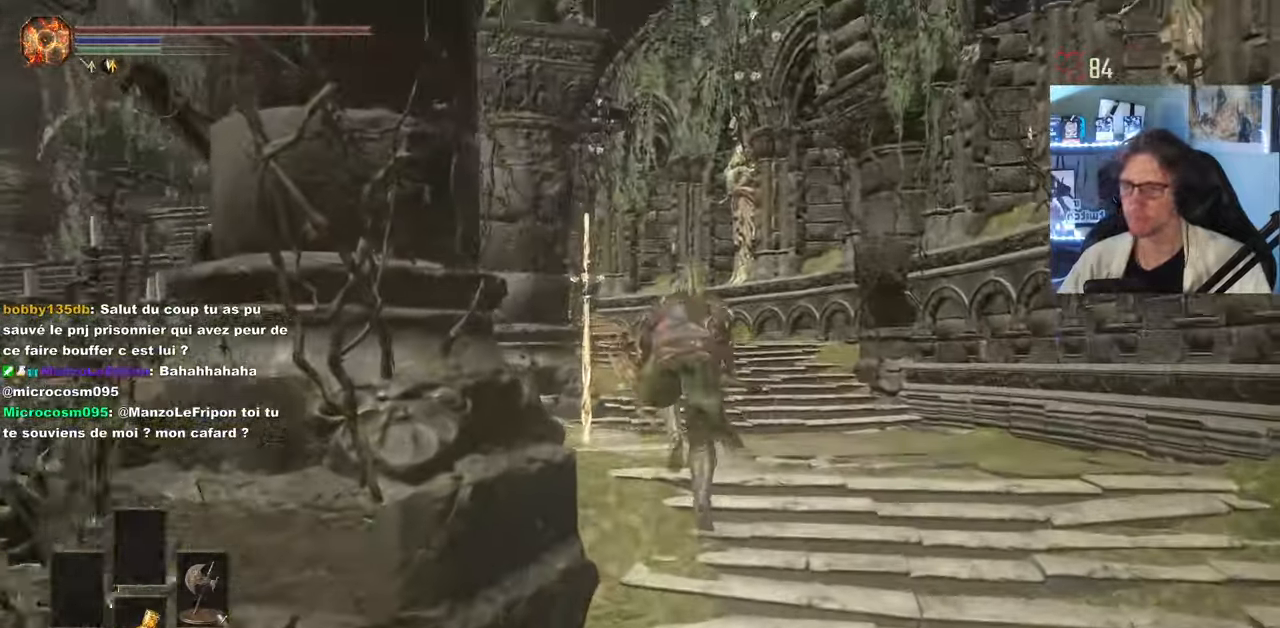
{"keys": ["space", "z"], "mouse": [], "events": []}
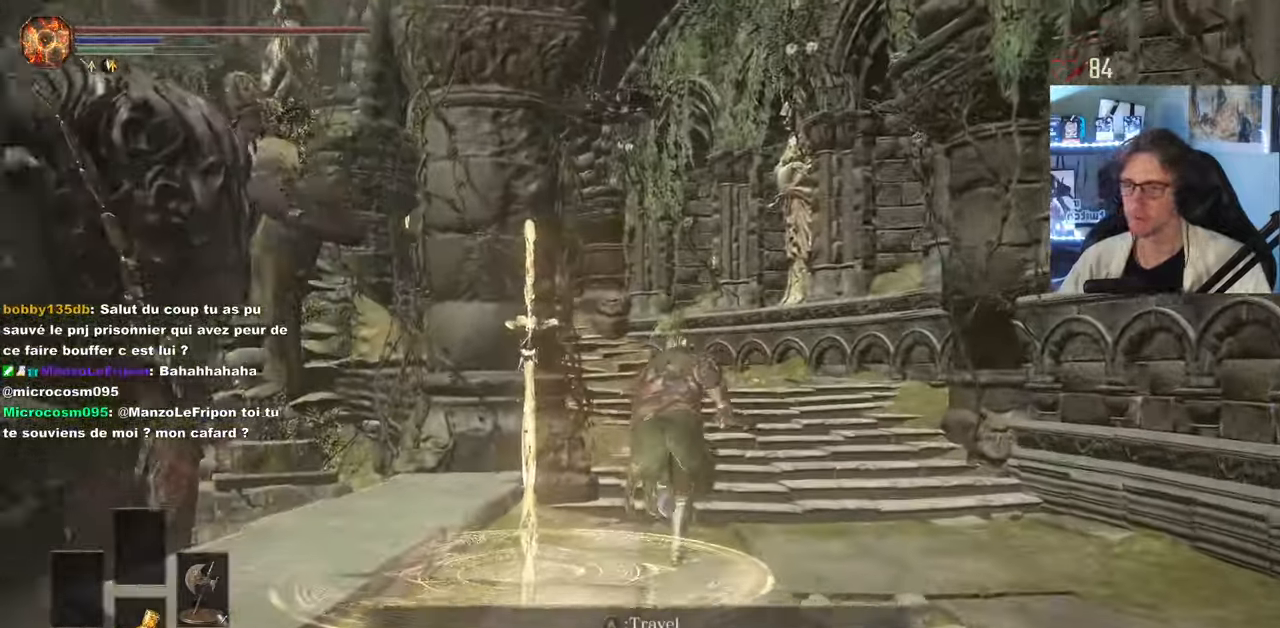
{"keys": ["space", "z"], "mouse": []}
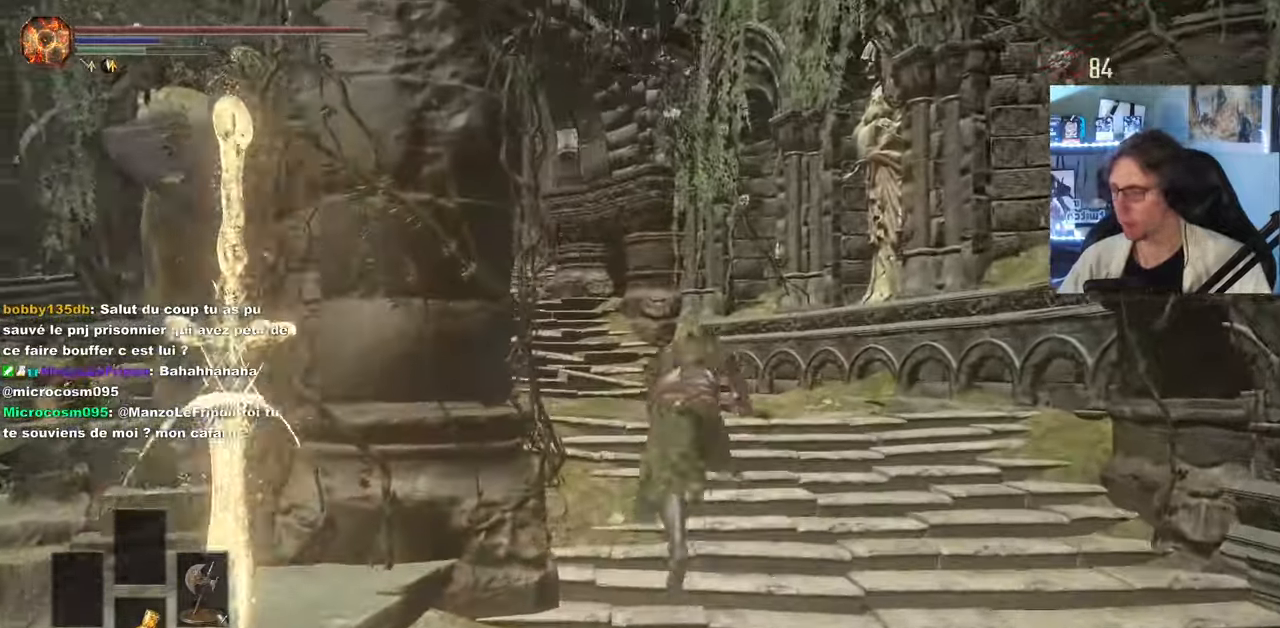
{"keys": ["space", "z"], "mouse": [], "events": []}
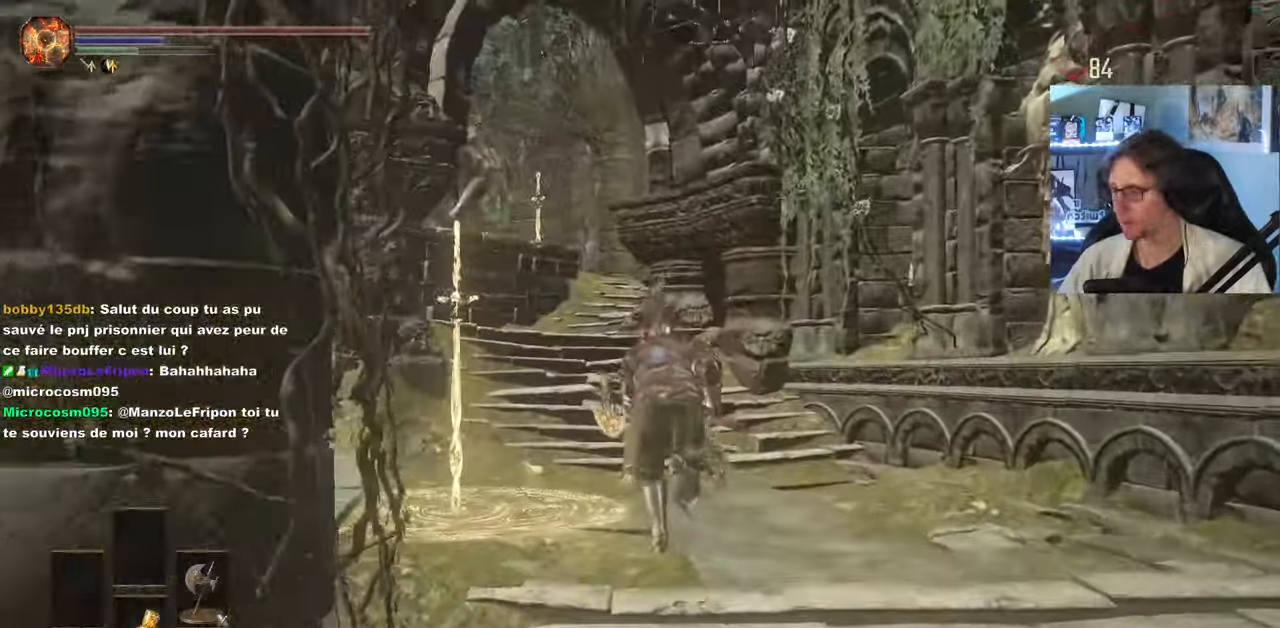
{"keys": ["space", "z"], "mouse": [], "events": []}
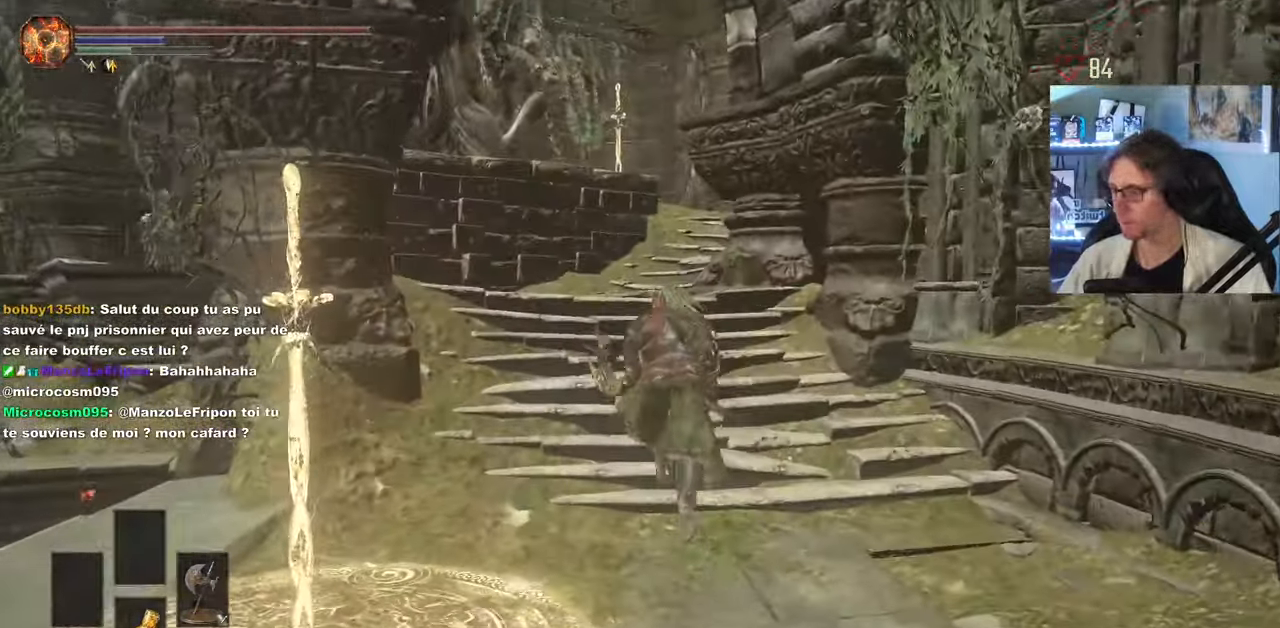
{"keys": ["space", "z"], "mouse": [], "events": []}
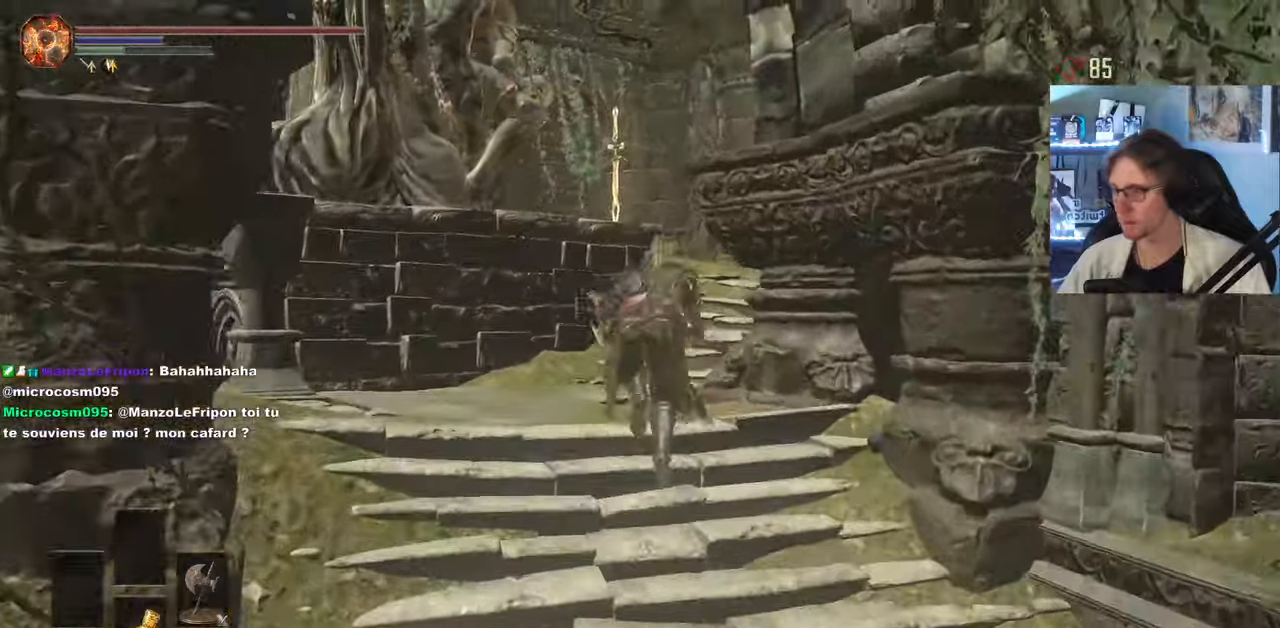
{"keys": ["q", "z"], "mouse": [], "events": [[400, "space", "up"], [483, "q", "down"]]}
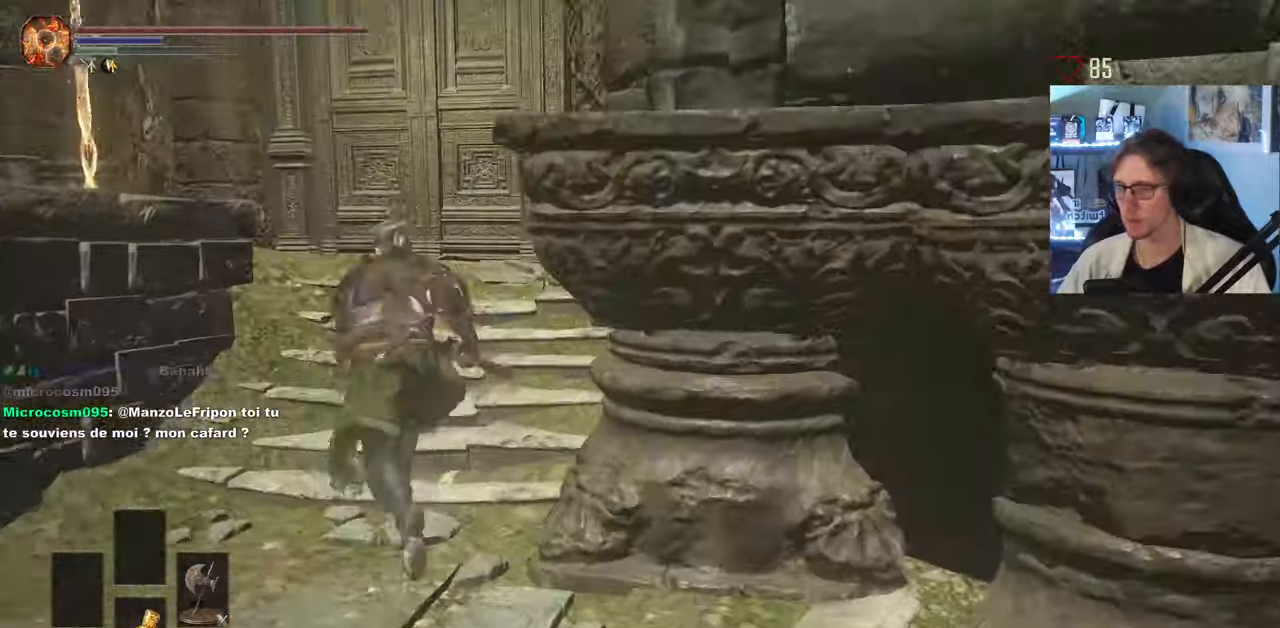
{"keys": ["z"], "mouse": [], "events": [[67, "q", "up"], [217, "q", "down"], [367, "q", "up"]]}
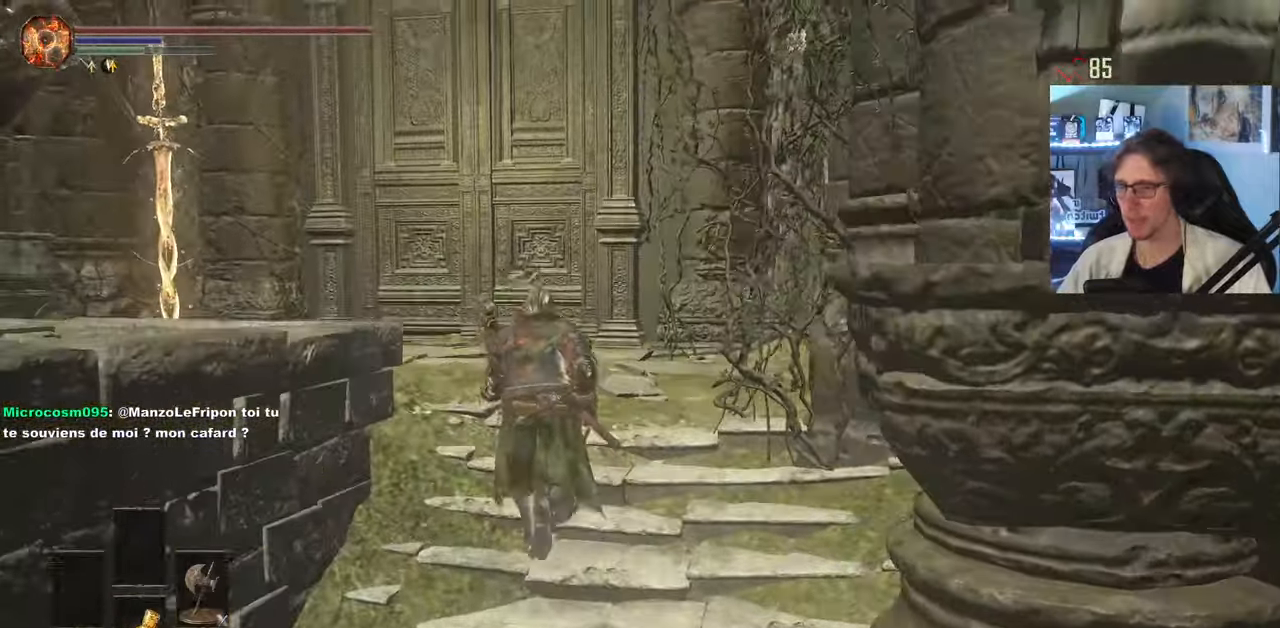
{"keys": ["space", "z"], "mouse": [], "events": [[150, "q", "down"], [283, "q", "up"], [383, "space", "down"]]}
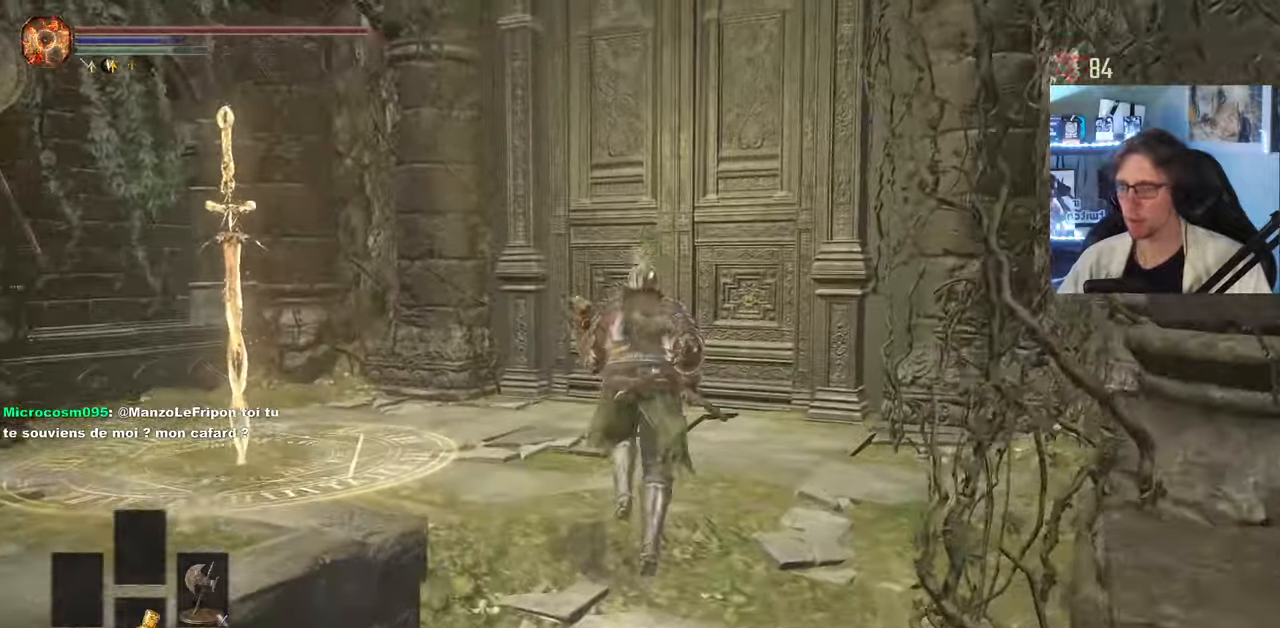
{"keys": ["space", "z"], "mouse": [], "events": []}
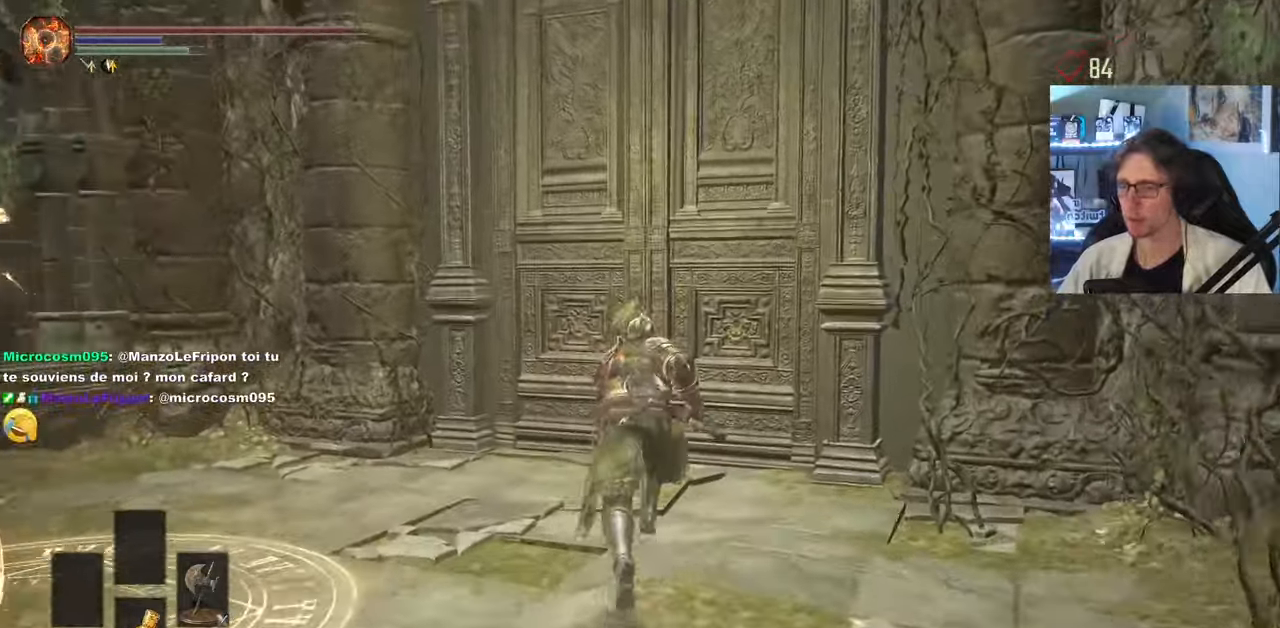
{"keys": ["z"], "mouse": [], "events": [[450, "space", "up"]]}
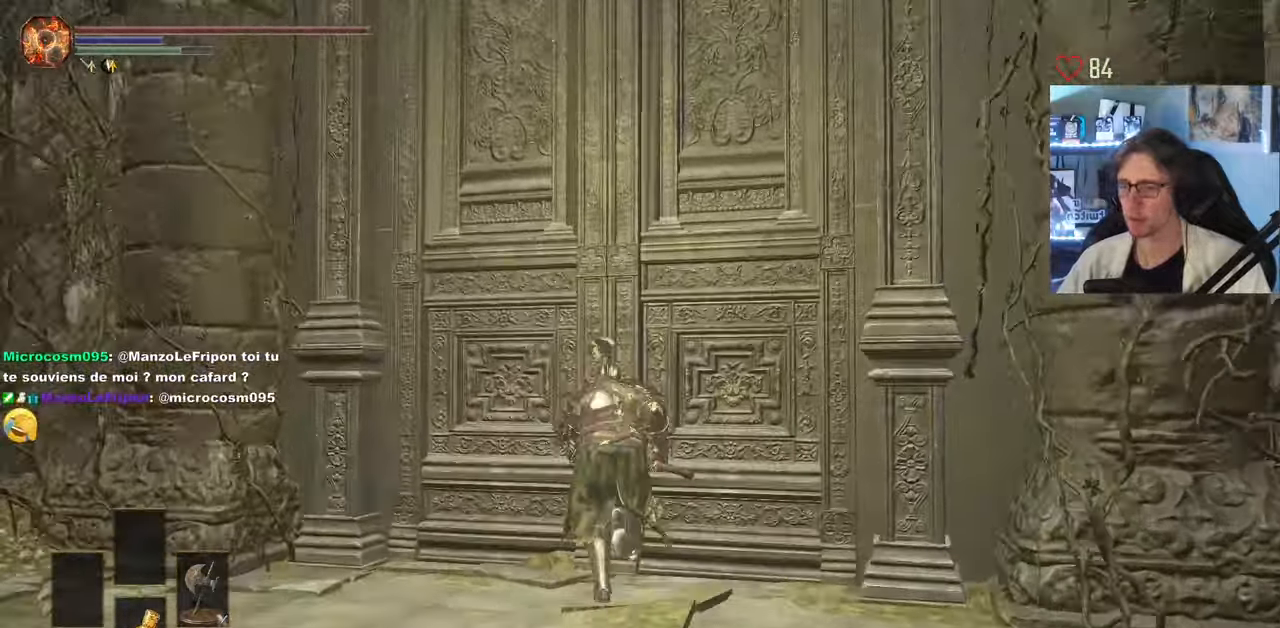
{"keys": ["q", "z"], "mouse": [], "events": [[150, "e", "down"], [233, "e", "up"], [283, "e", "down"], [333, "q", "down"], [383, "e", "up"]]}
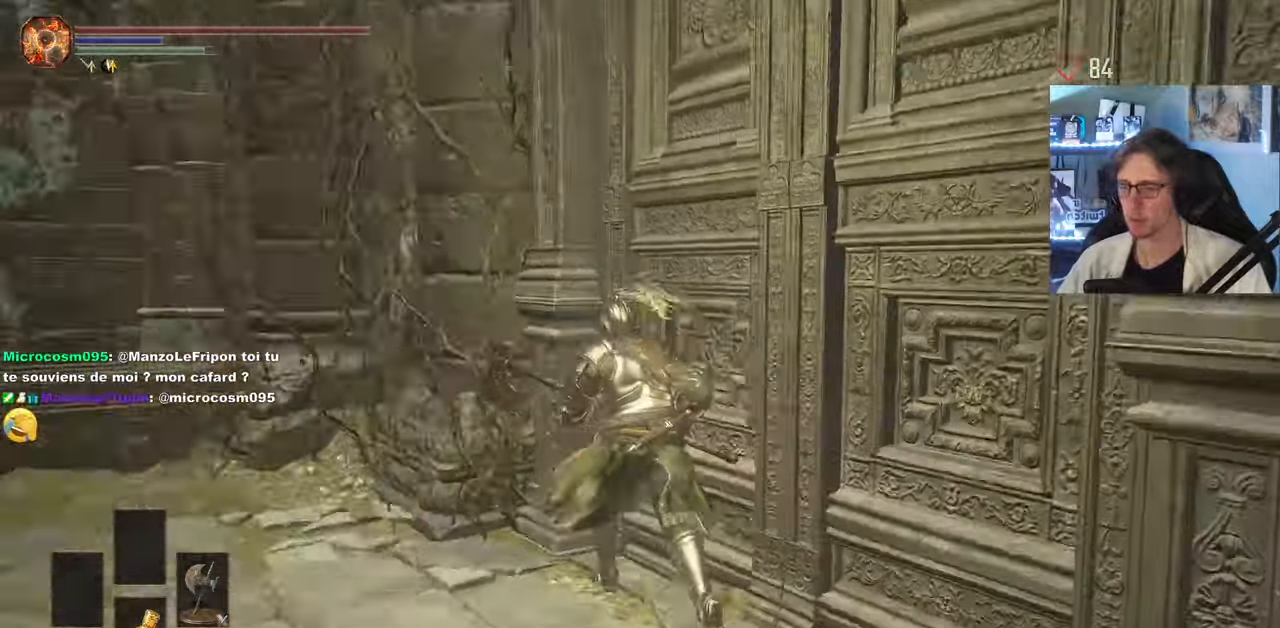
{"keys": ["q", "space", "z"], "mouse": [], "events": [[67, "space", "down"]]}
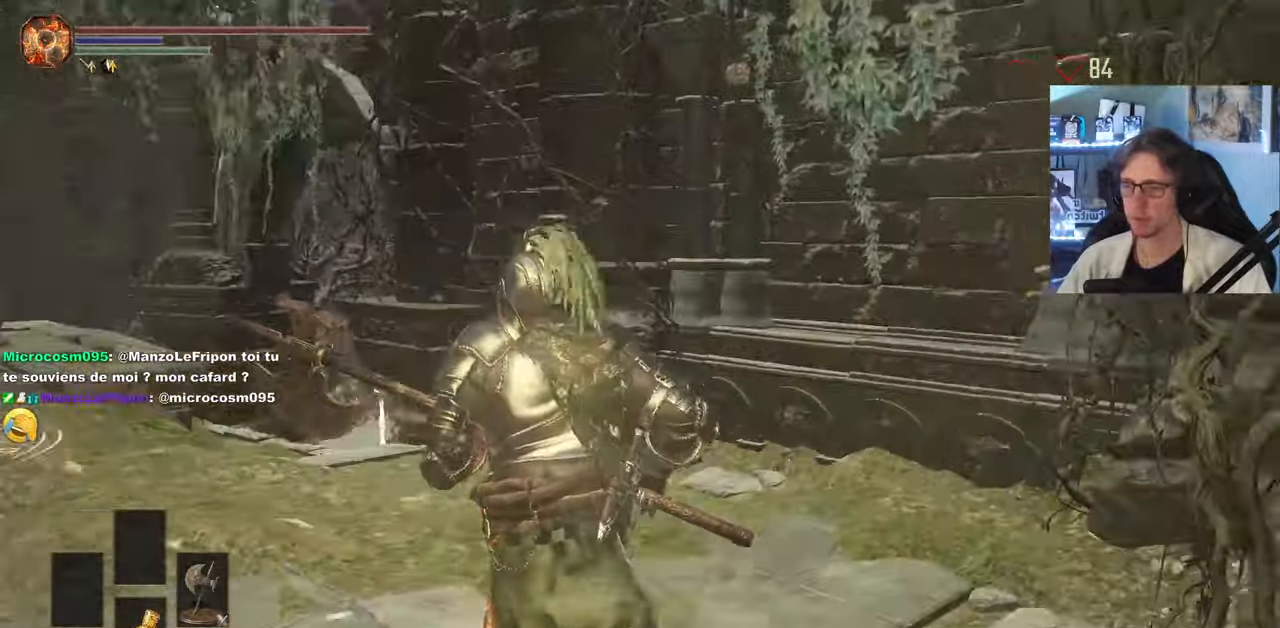
{"keys": ["space", "z"], "mouse": [], "events": [[217, "q", "up"]]}
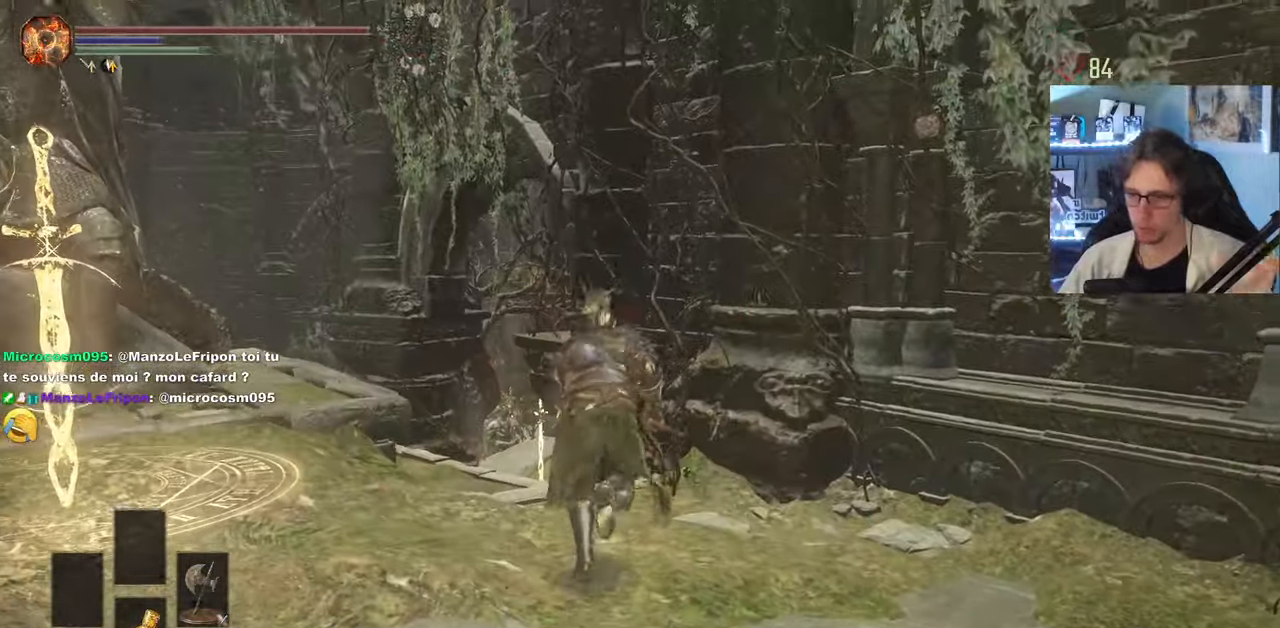
{"keys": ["q", "space", "z"], "mouse": [], "events": [[100, "q", "down"], [233, "q", "up"], [467, "q", "down"]]}
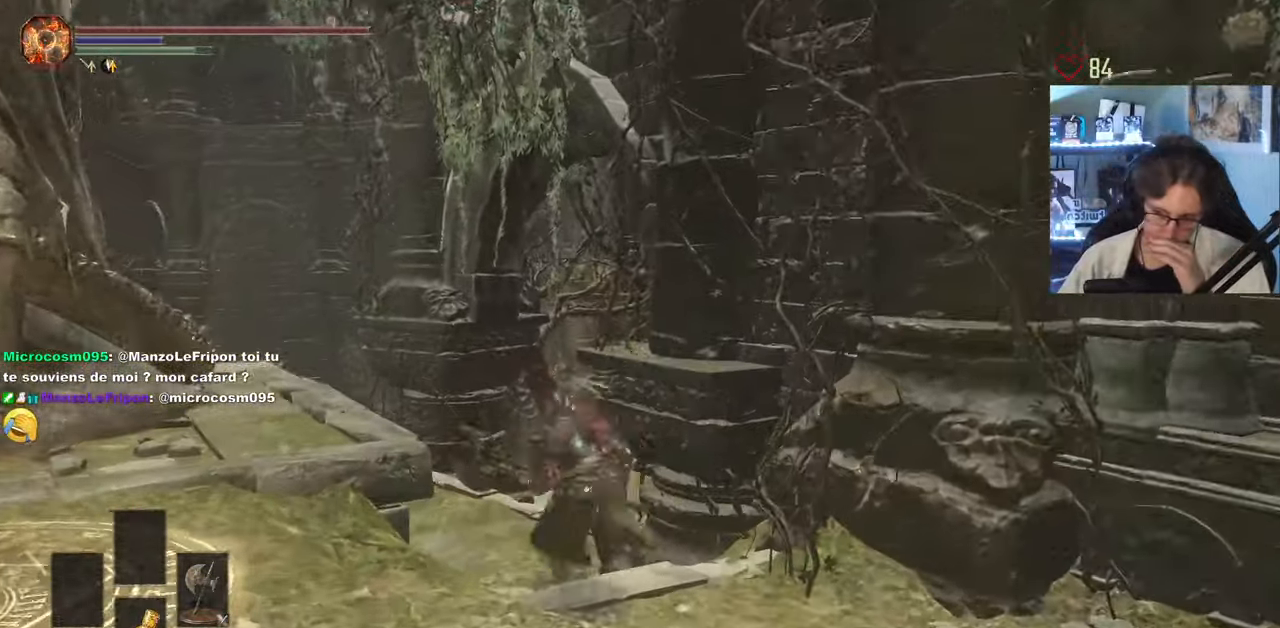
{"keys": ["space", "z"], "mouse": [], "events": [[117, "q", "up"]]}
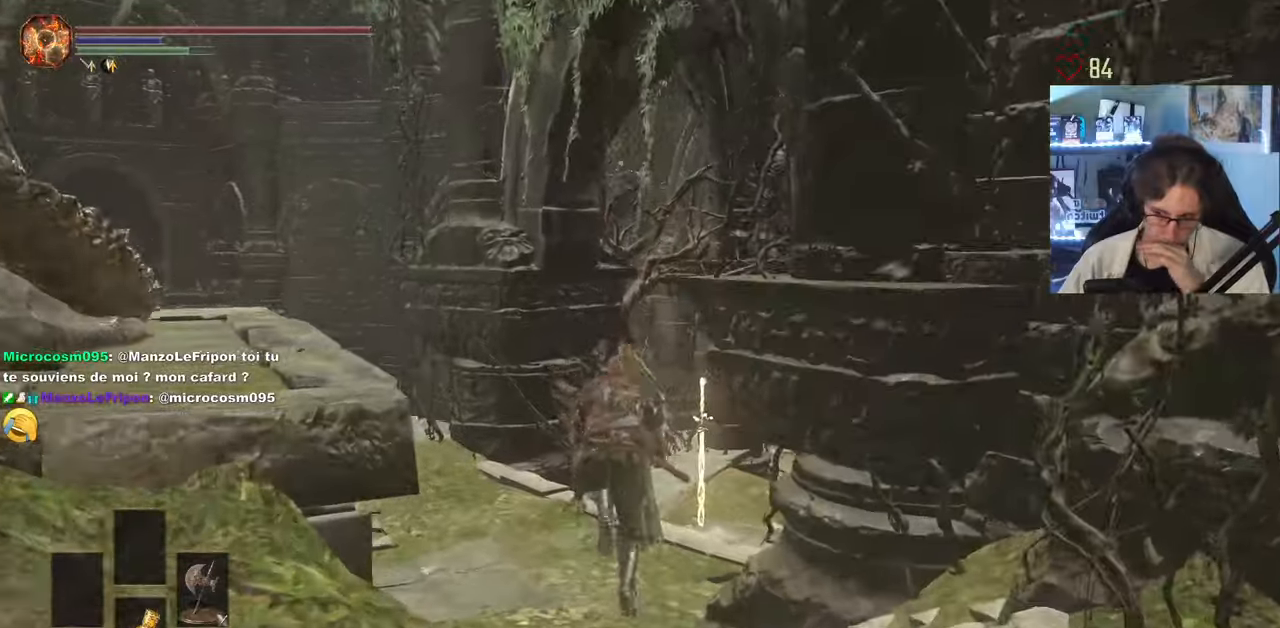
{"keys": ["space", "z"], "mouse": [], "events": []}
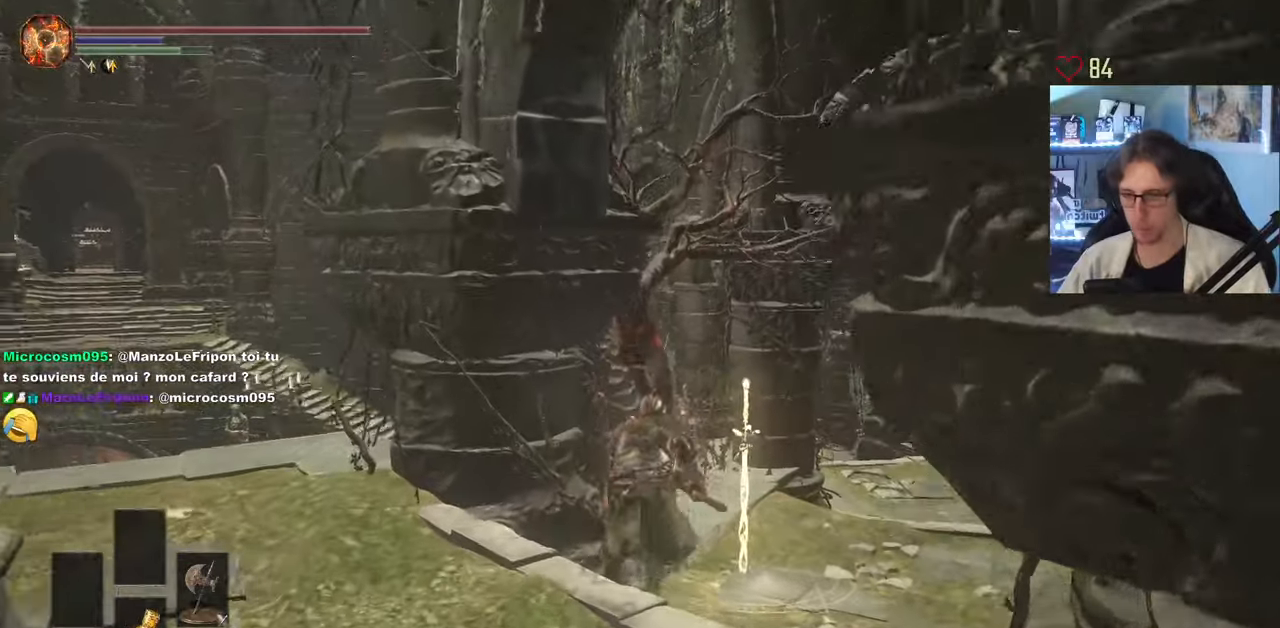
{"keys": ["space", "z"], "mouse": [], "events": [[16, "d", "down"], [116, "space", "up"], [350, "d", "up"], [450, "space", "down"]]}
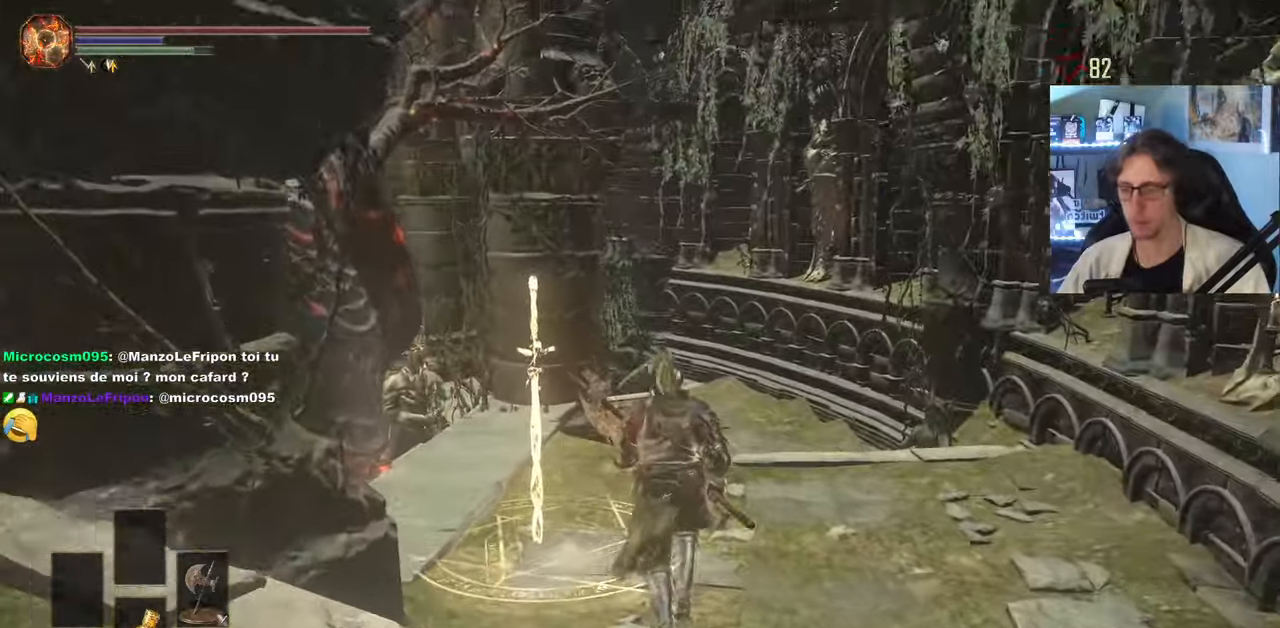
{"keys": ["space", "z"], "mouse": [], "events": [[216, "q", "down"], [416, "q", "up"]]}
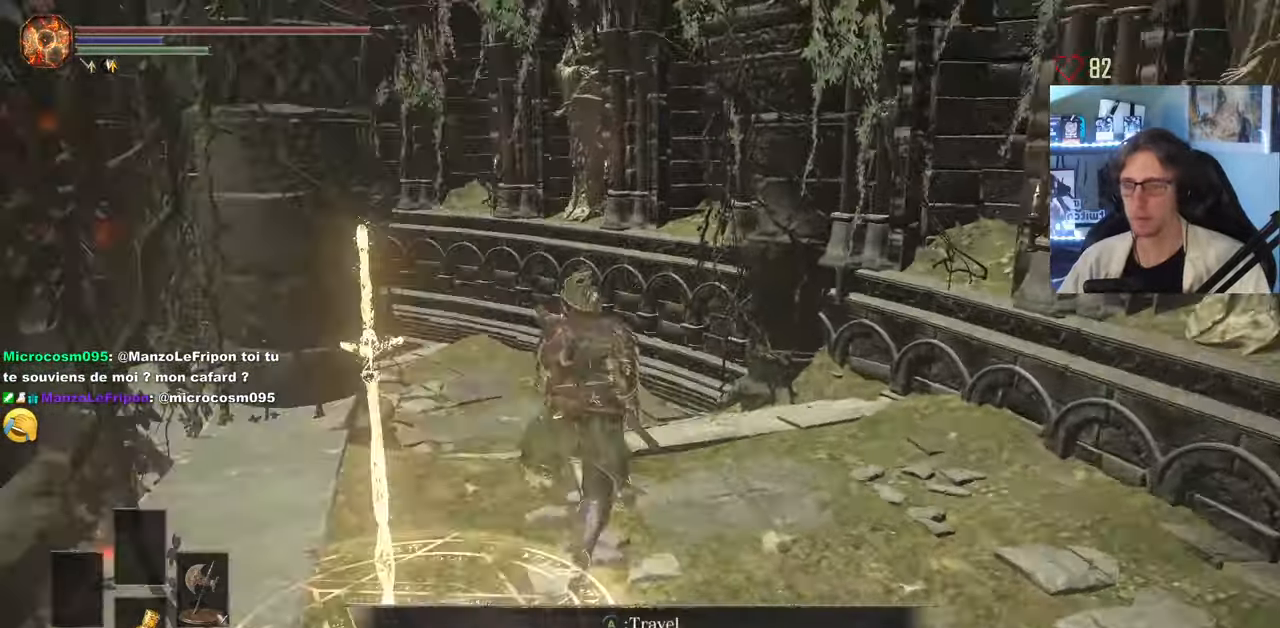
{"keys": ["space", "z"], "mouse": []}
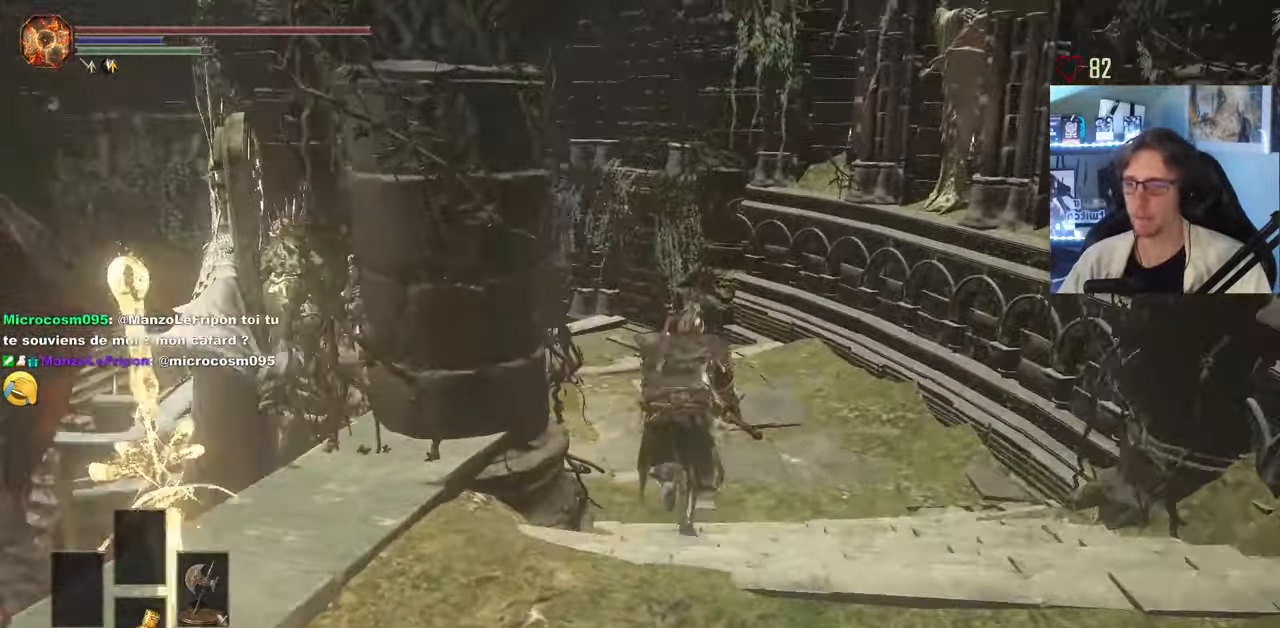
{"keys": ["d", "space", "z"], "mouse": []}
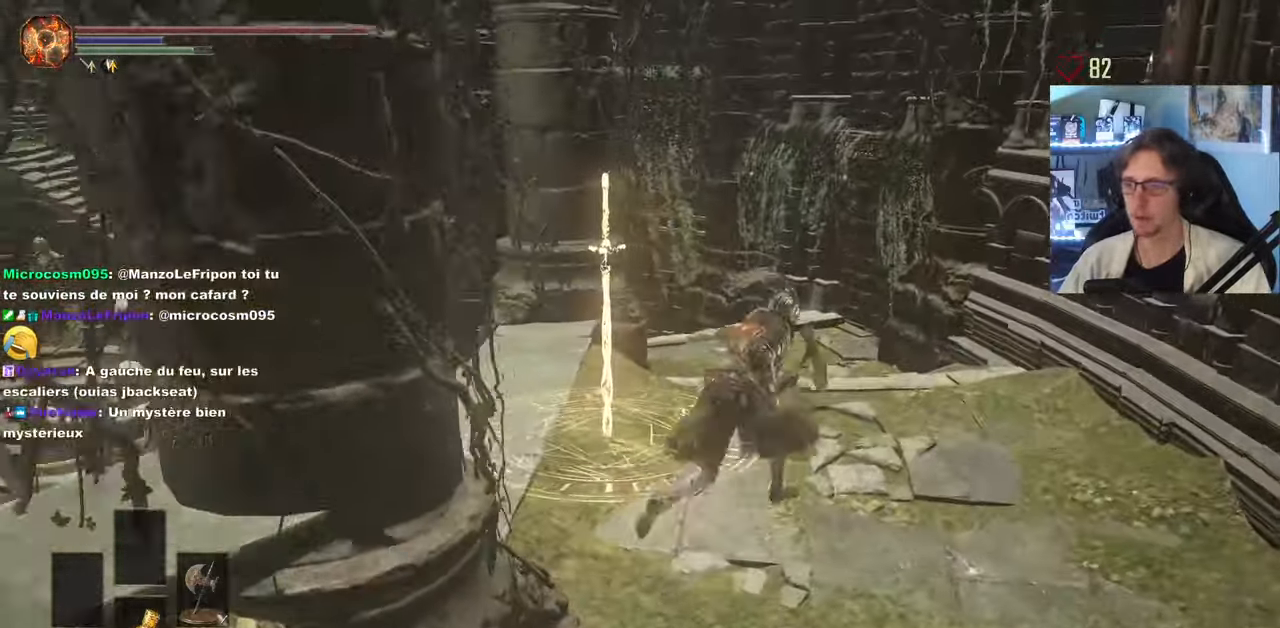
{"keys": ["space", "z"], "mouse": [], "events": [[83, "d", "up"]]}
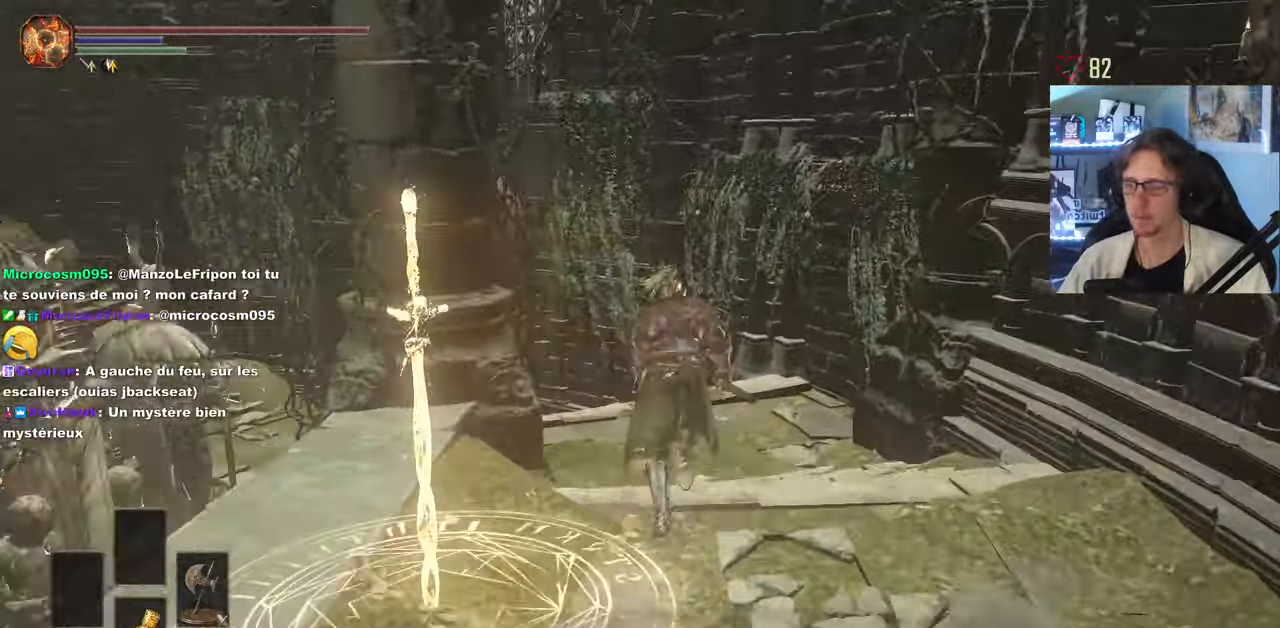
{"keys": ["space", "z"], "mouse": [], "events": []}
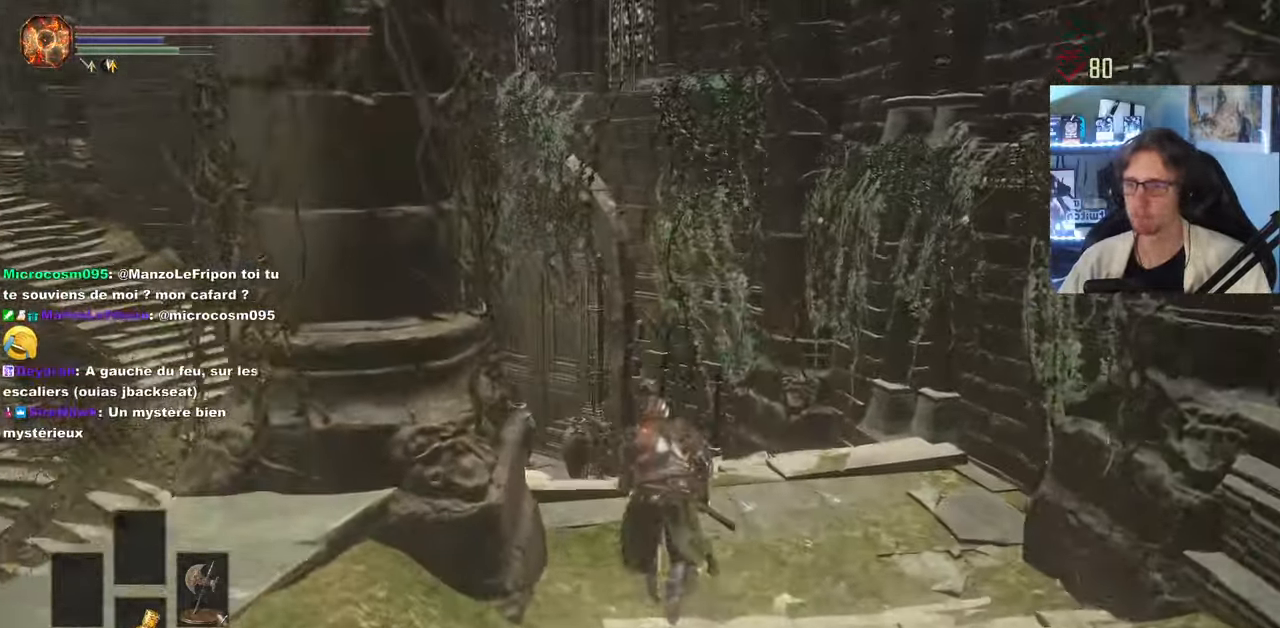
{"keys": ["space", "z"], "mouse": []}